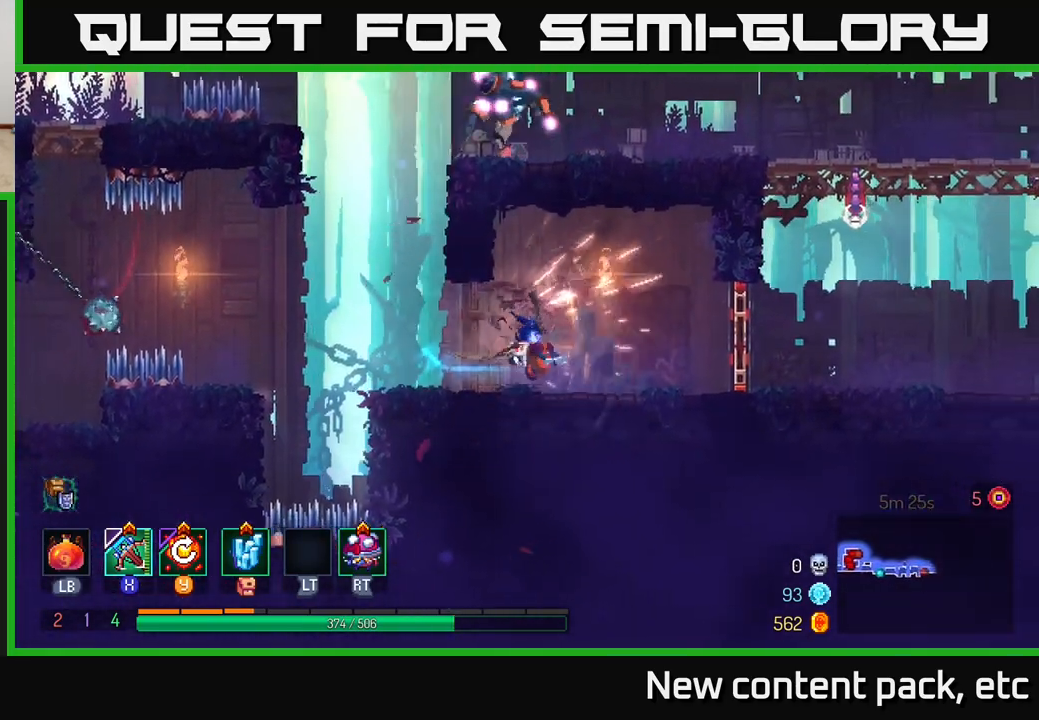
Gameplay with a controller (Xbox layout); each line is a JSON object with the inputs held at the frame after it. "events" lists button and stick changes between this image and that frame as [ms after this image, input, new state], when the widget could be followed in between.
{"buttons": [], "left_stick": "left", "right_stick": "center", "events": [[83, "left_stick", "center"], [133, "left_stick", "left"]]}
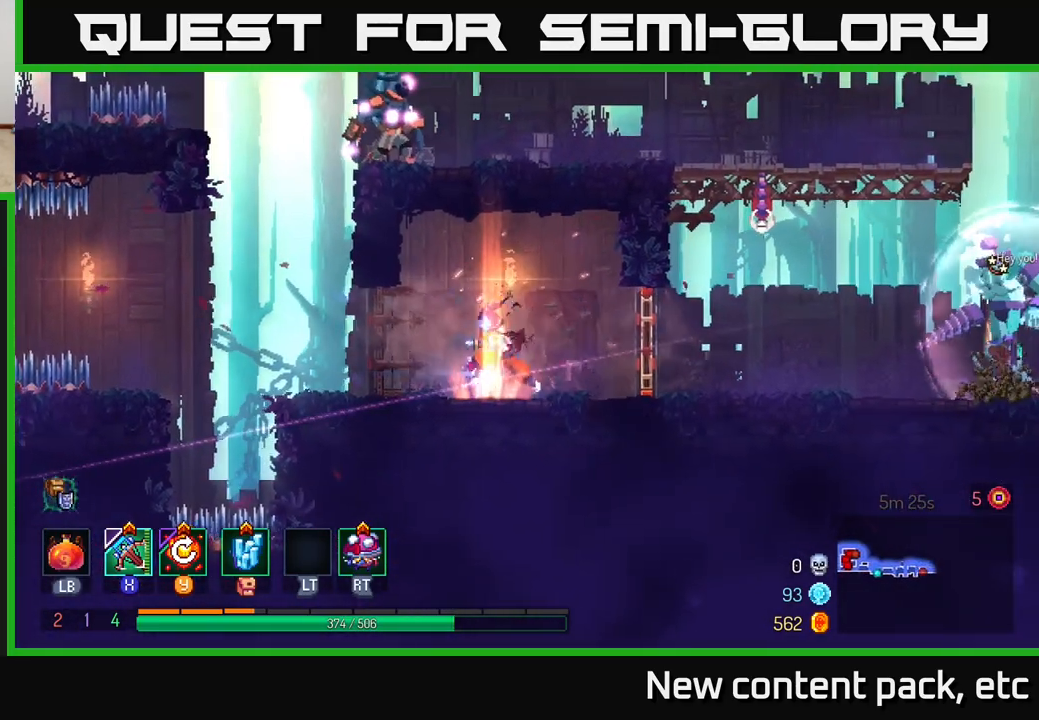
{"buttons": ["A"], "left_stick": "left", "right_stick": "center", "events": [[417, "A", "down"]]}
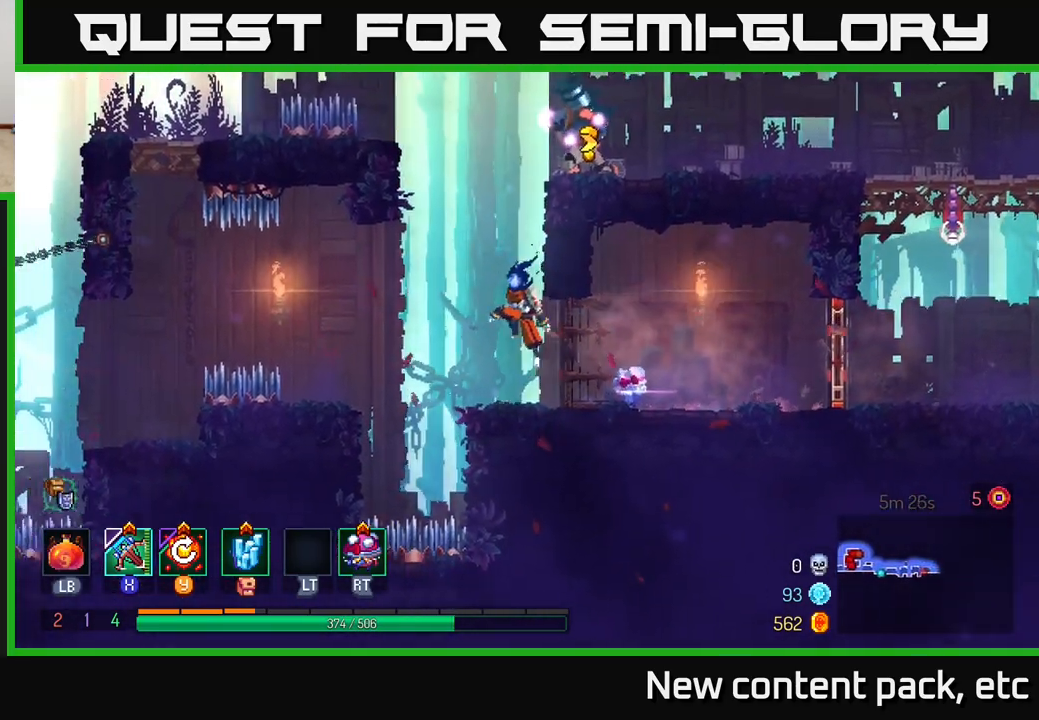
{"buttons": ["B"], "left_stick": "right", "right_stick": "center", "events": [[33, "A", "up"], [67, "left_stick", "right"], [100, "A", "down"], [300, "A", "up"], [483, "B", "down"]]}
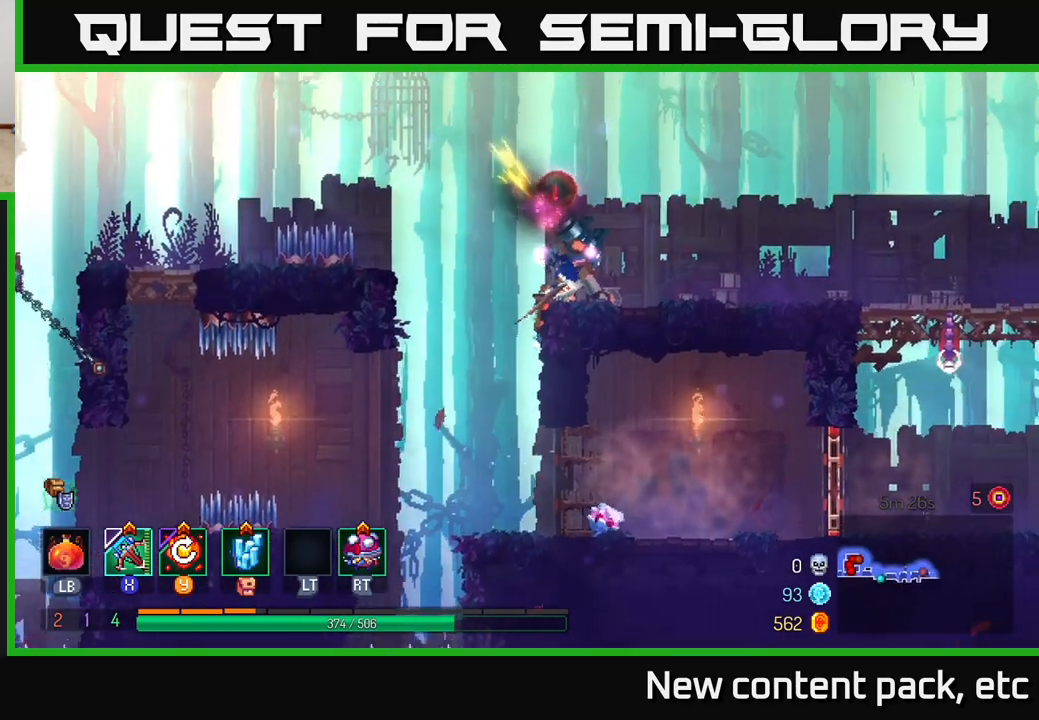
{"buttons": [], "left_stick": "down", "right_stick": "center", "events": [[133, "B", "up"], [283, "X", "down"], [333, "left_stick", "down-left"], [367, "X", "up"], [467, "left_stick", "down"]]}
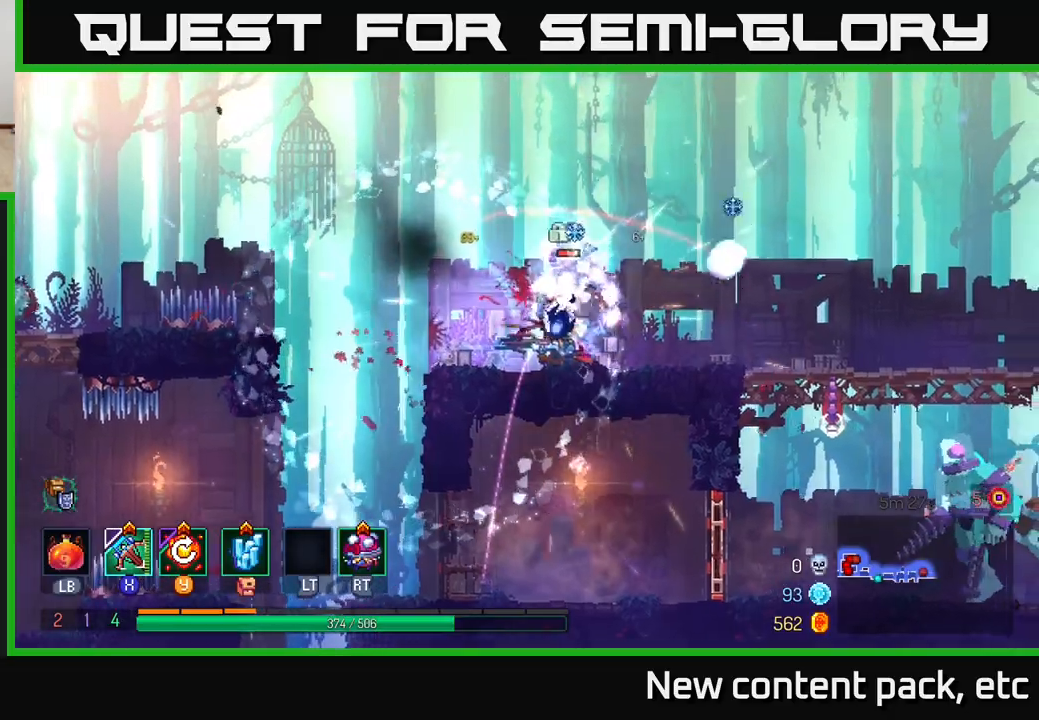
{"buttons": [], "left_stick": "left", "right_stick": "center", "events": [[83, "left_stick", "right"], [500, "left_stick", "left"]]}
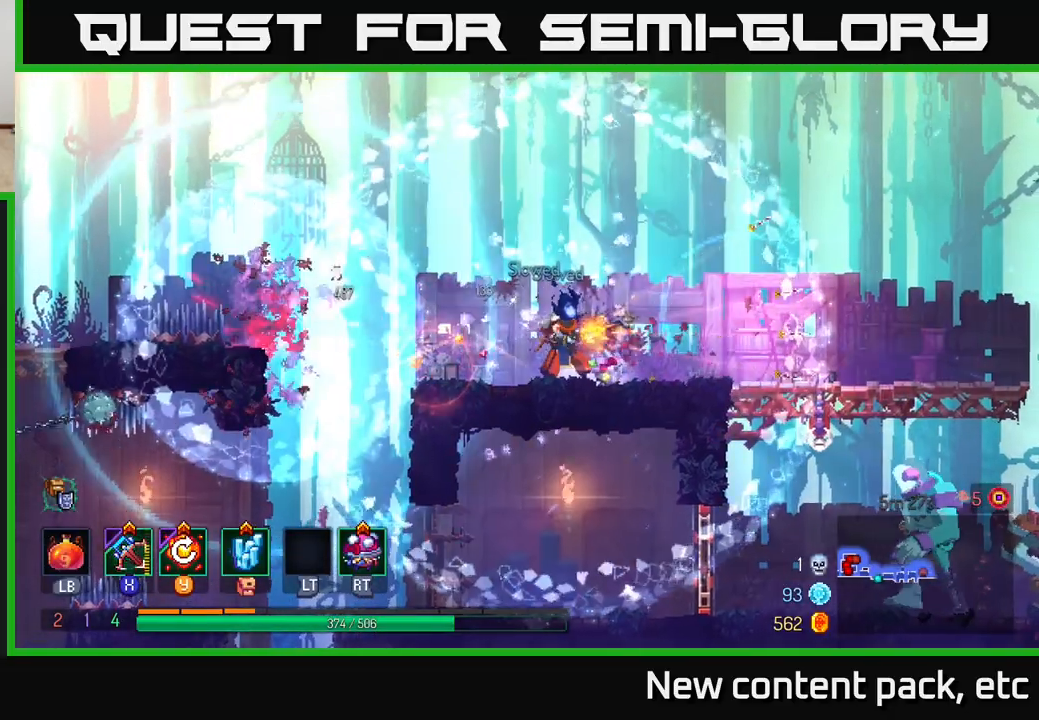
{"buttons": [], "left_stick": "center", "right_stick": "center", "events": [[233, "left_stick", "center"], [400, "Y", "down"], [483, "Y", "up"]]}
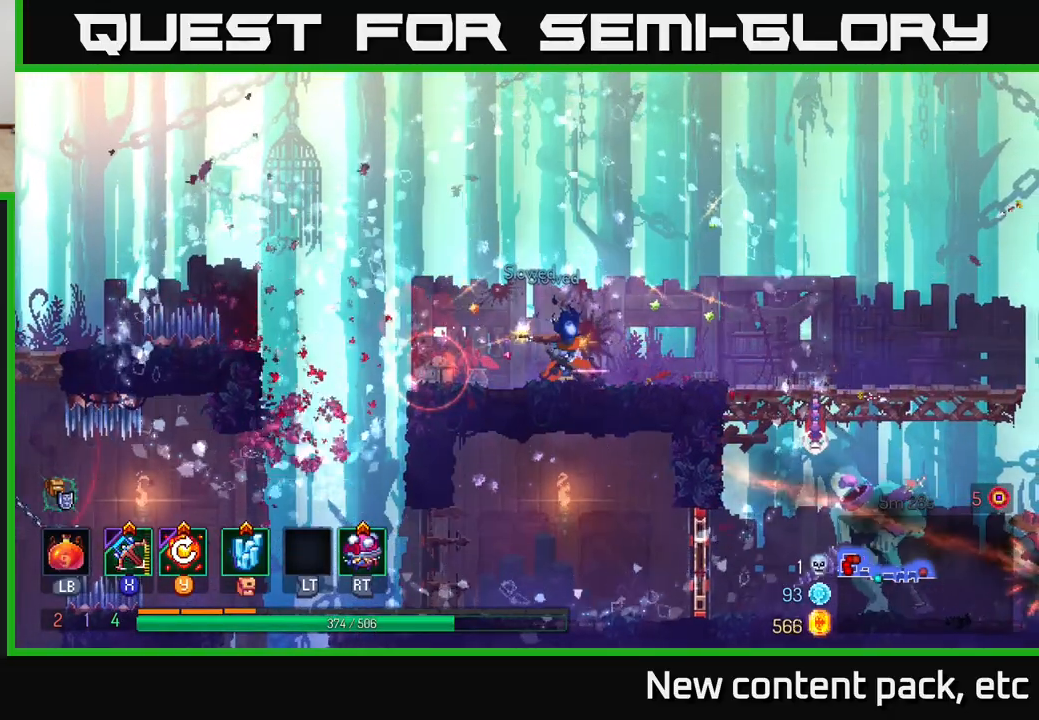
{"buttons": [], "left_stick": "right", "right_stick": "center", "events": [[250, "left_stick", "right"], [417, "B", "down"], [500, "B", "up"]]}
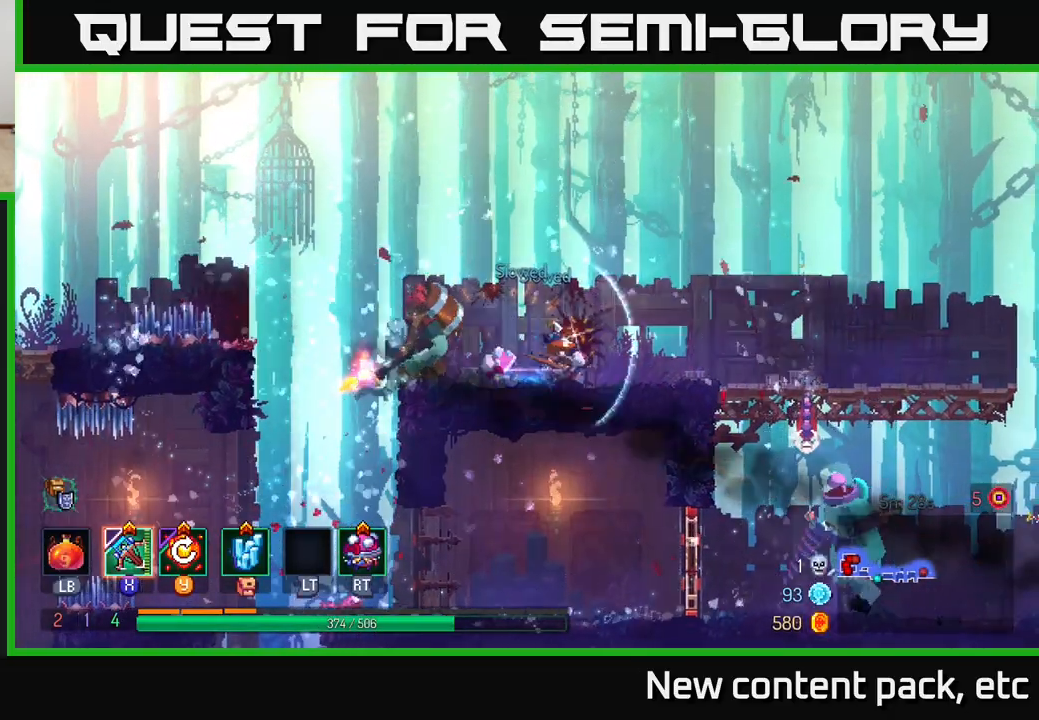
{"buttons": ["A"], "left_stick": "down", "right_stick": "center", "events": [[83, "B", "down"], [200, "B", "up"], [467, "A", "down"], [467, "left_stick", "down"]]}
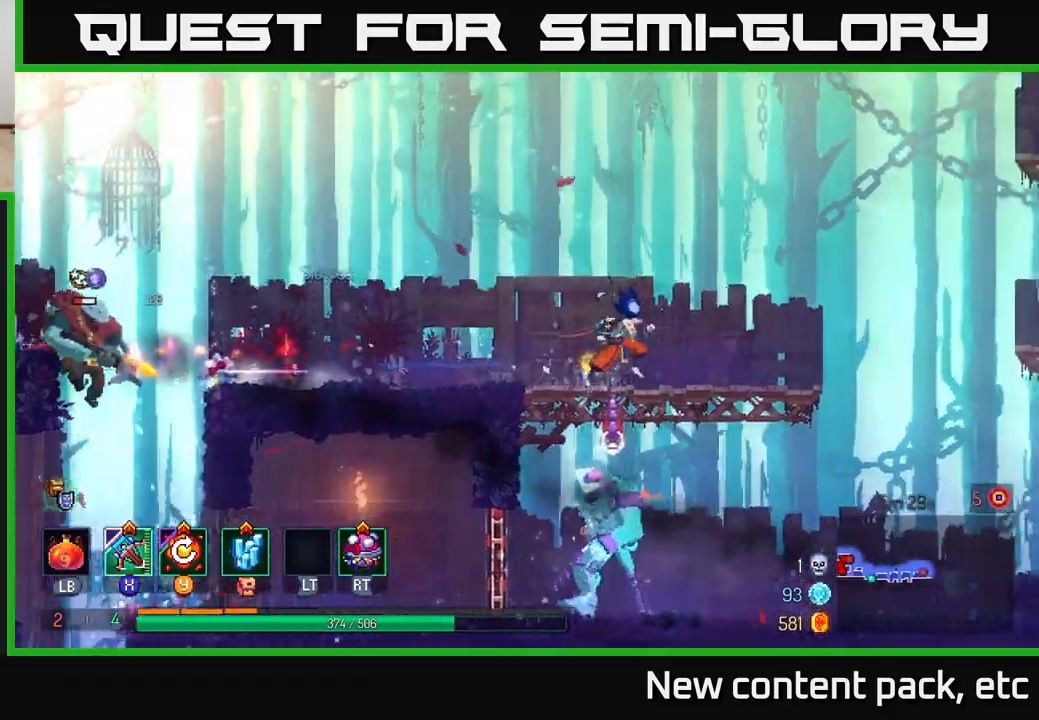
{"buttons": ["X"], "left_stick": "left", "right_stick": "center", "events": [[33, "A", "up"], [83, "A", "down"], [133, "A", "up"], [317, "left_stick", "center"], [467, "left_stick", "left"], [500, "X", "down"]]}
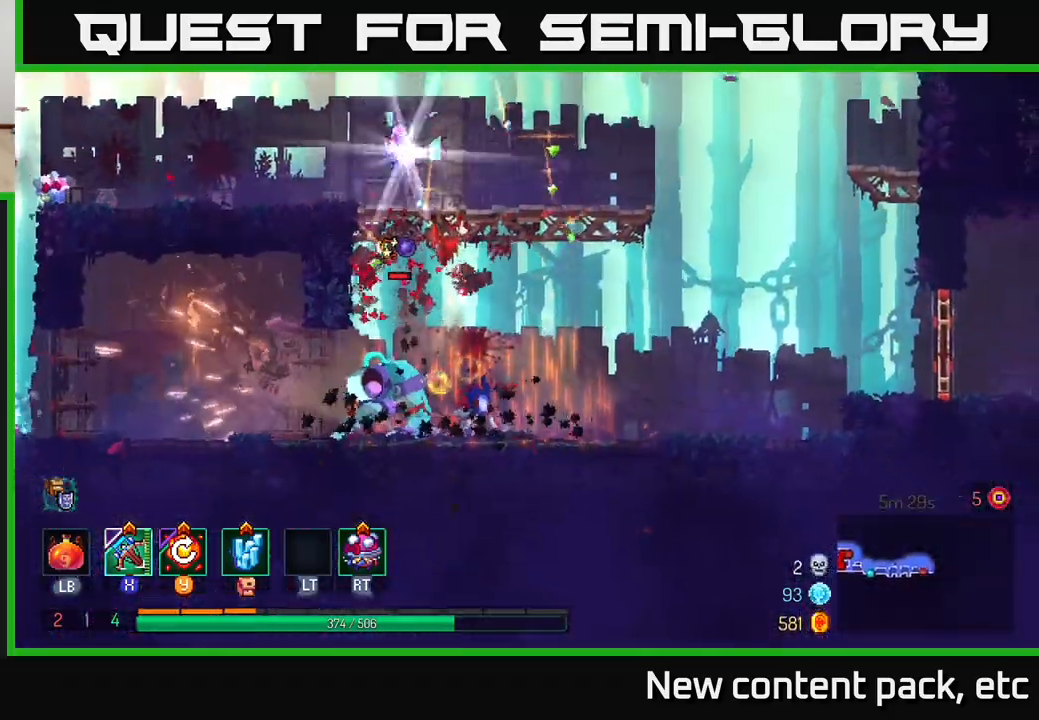
{"buttons": [], "left_stick": "down-left", "right_stick": "center", "events": [[117, "X", "up"], [317, "left_stick", "down-left"]]}
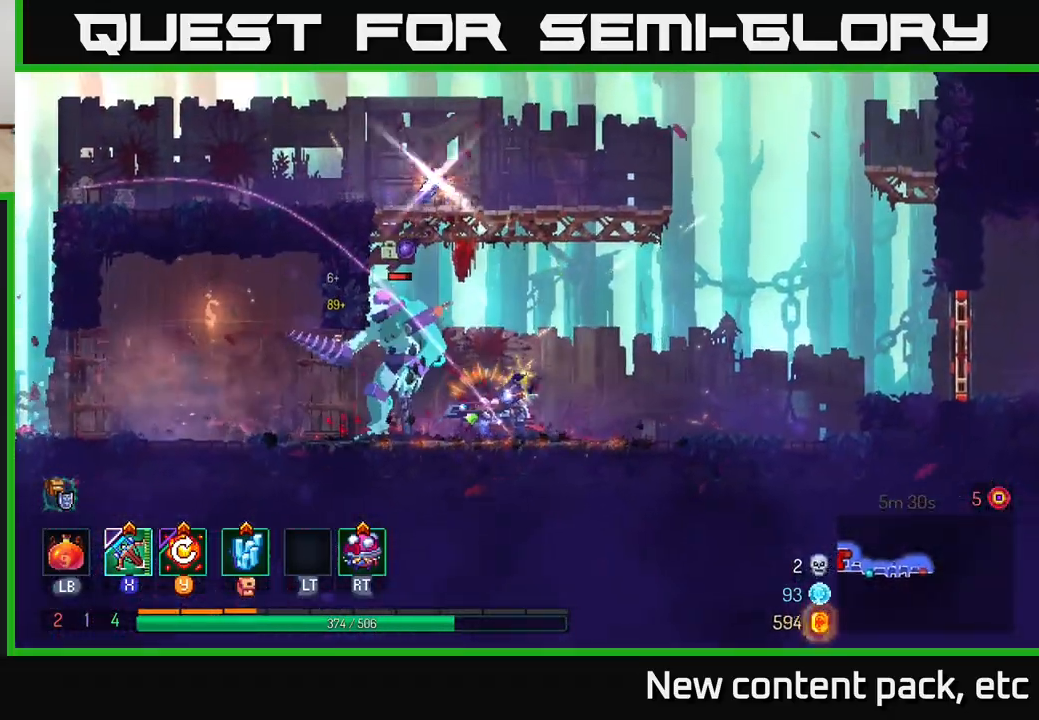
{"buttons": [], "left_stick": "center", "right_stick": "center", "events": [[167, "left_stick", "left"], [283, "left_stick", "up-left"], [383, "left_stick", "center"]]}
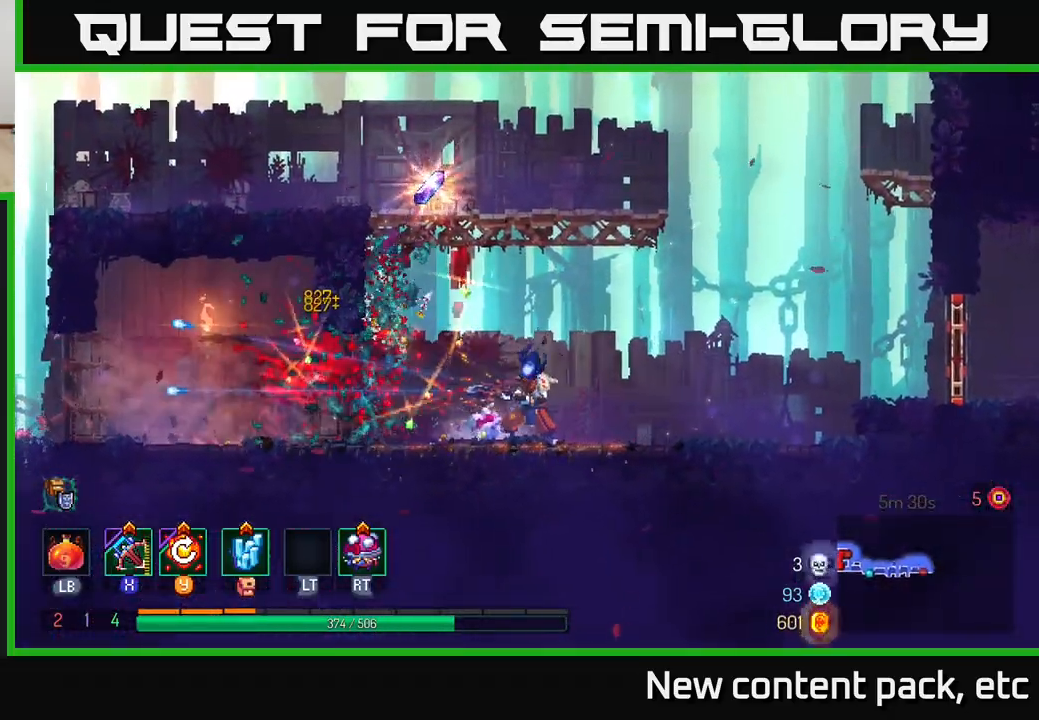
{"buttons": [], "left_stick": "center", "right_stick": "center", "events": [[100, "Y", "down"], [233, "Y", "up"]]}
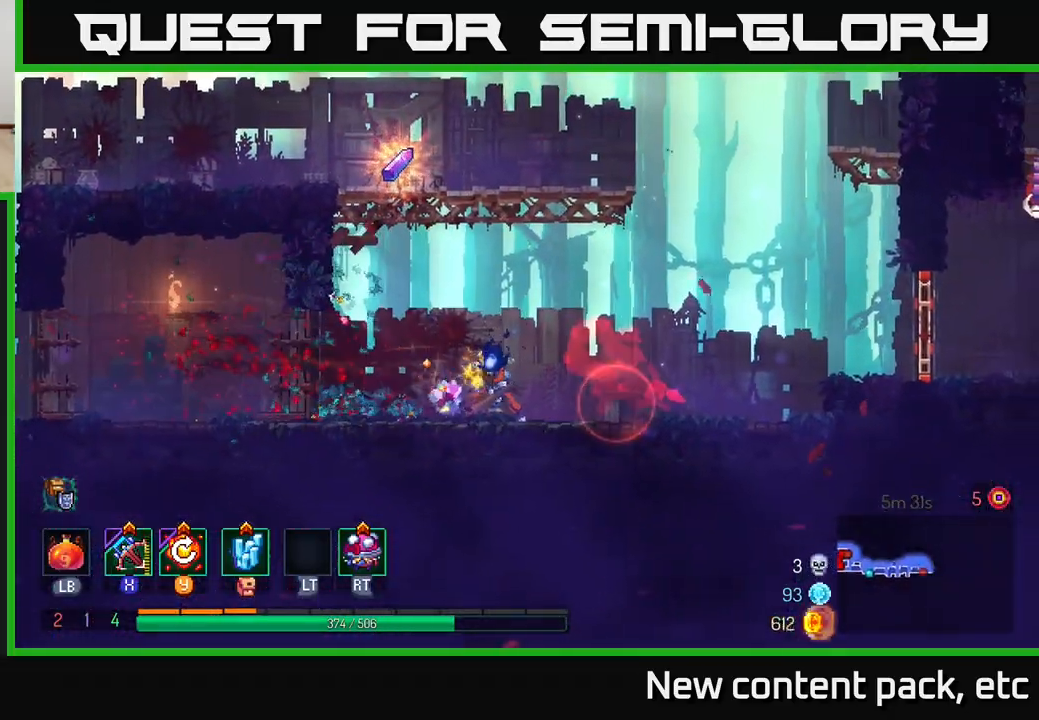
{"buttons": ["A"], "left_stick": "left", "right_stick": "center", "events": [[267, "A", "down"], [367, "A", "up"], [417, "left_stick", "left"], [450, "A", "down"]]}
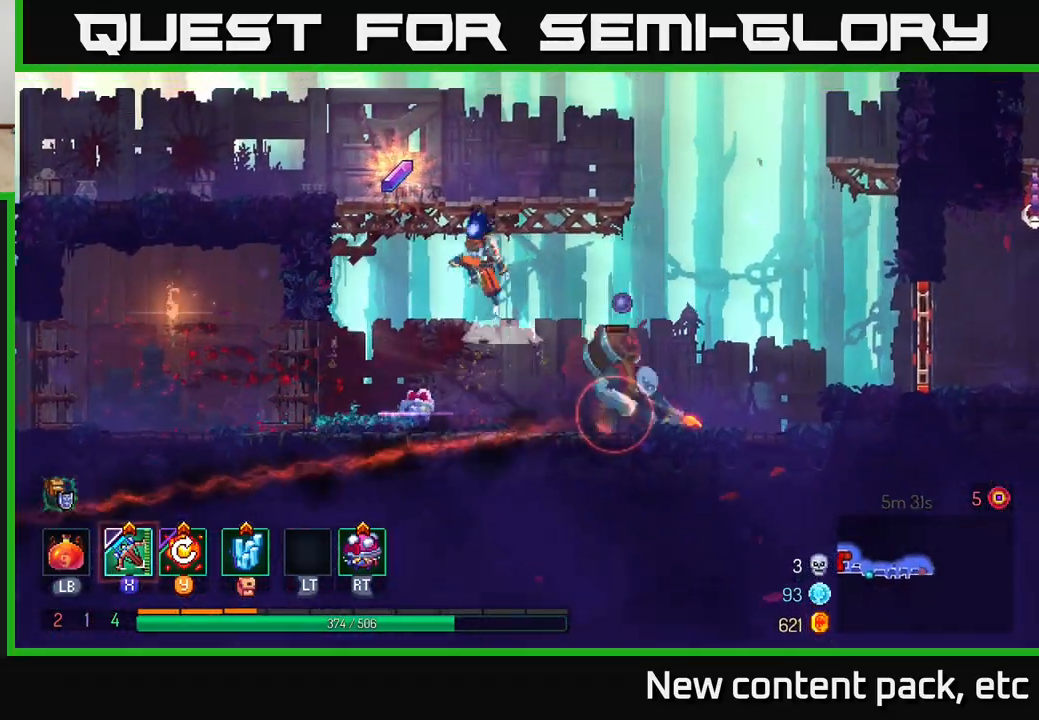
{"buttons": [], "left_stick": "right", "right_stick": "center", "events": [[50, "A", "up"], [117, "A", "down"], [233, "A", "up"], [300, "left_stick", "right"], [350, "R1", "down"], [417, "R1", "up"]]}
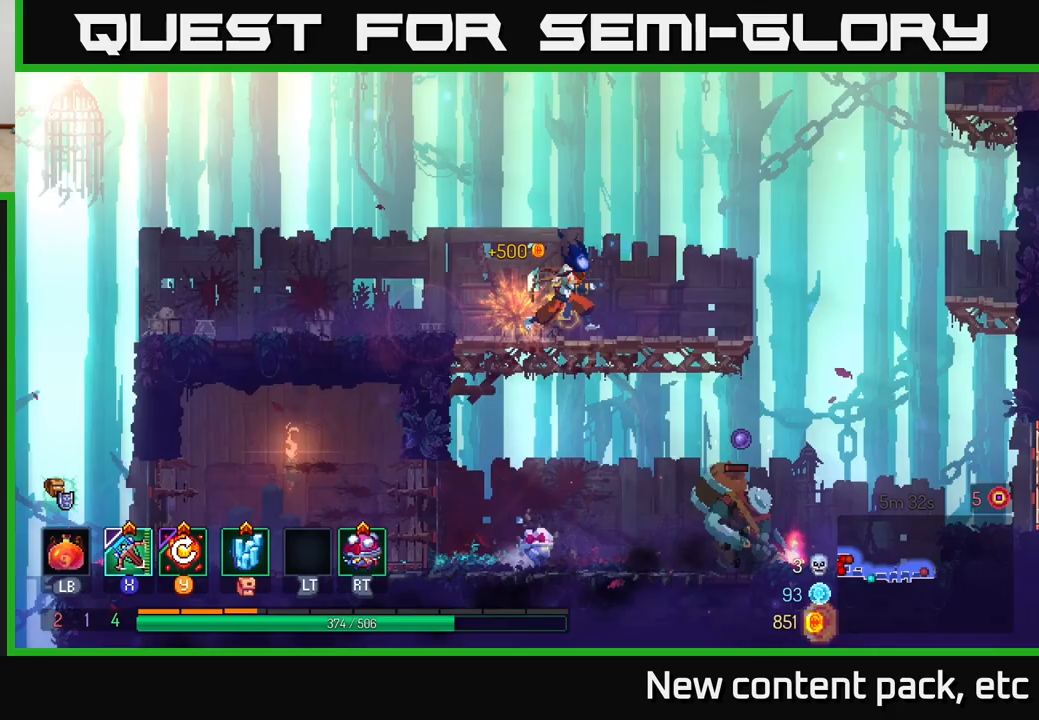
{"buttons": [], "left_stick": "down-right", "right_stick": "center", "events": [[283, "A", "down"], [317, "left_stick", "down"], [333, "A", "up"], [417, "A", "down"], [483, "A", "up"], [483, "left_stick", "down-right"]]}
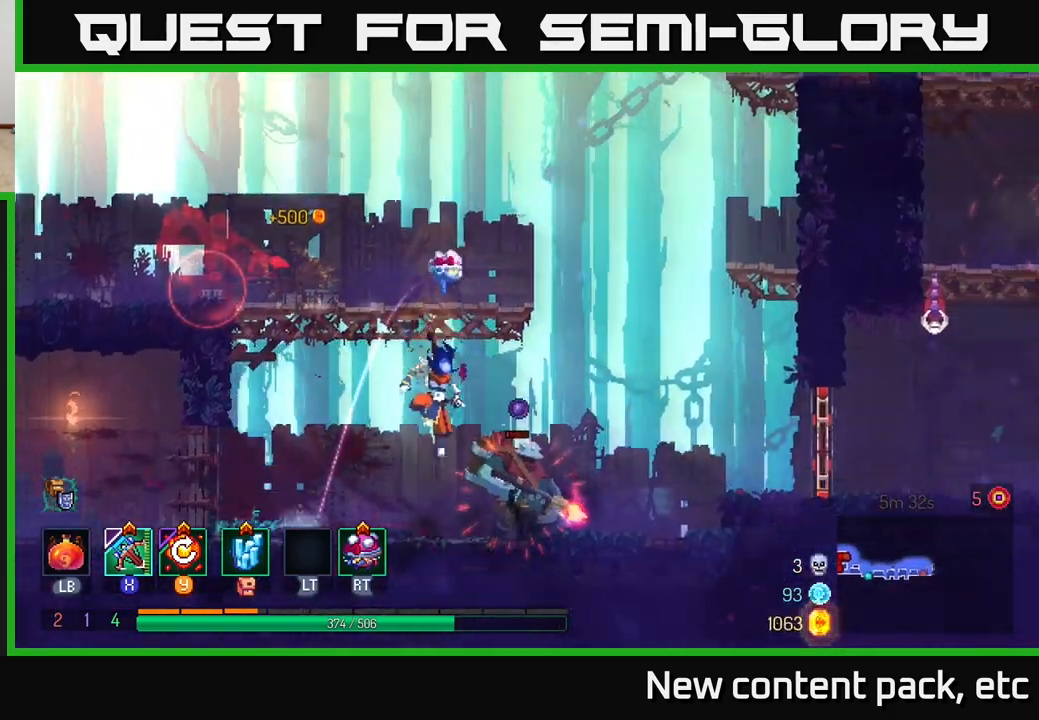
{"buttons": [], "left_stick": "right", "right_stick": "center", "events": [[83, "left_stick", "center"], [250, "left_stick", "right"]]}
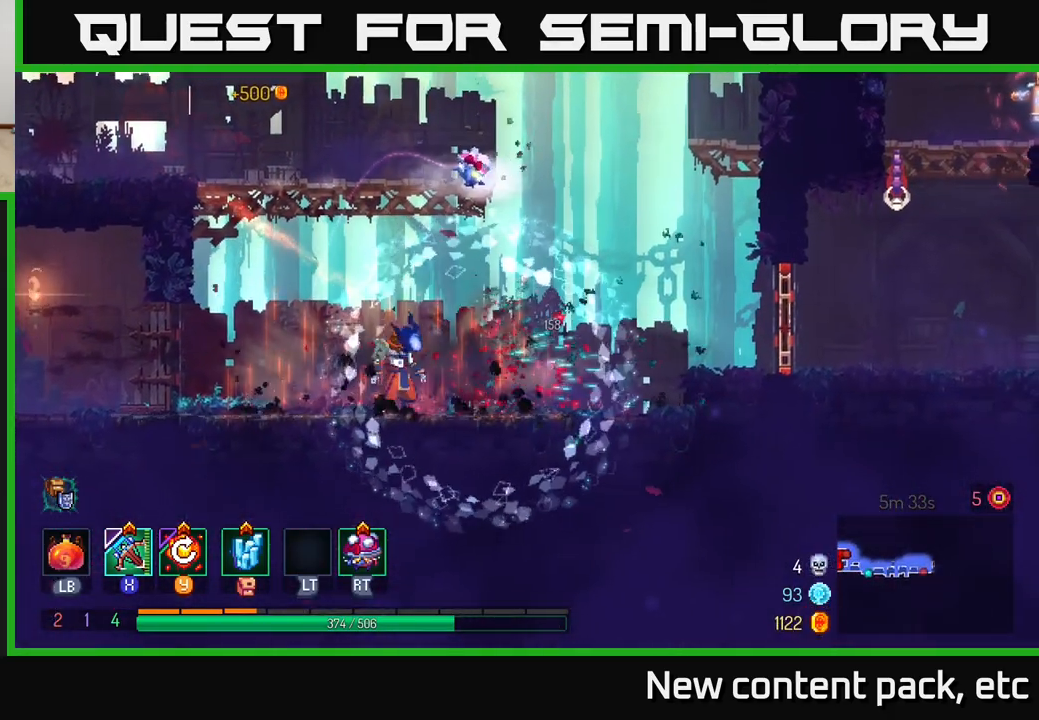
{"buttons": [], "left_stick": "right", "right_stick": "center", "events": [[83, "B", "down"], [217, "B", "up"], [350, "A", "down"], [483, "A", "up"]]}
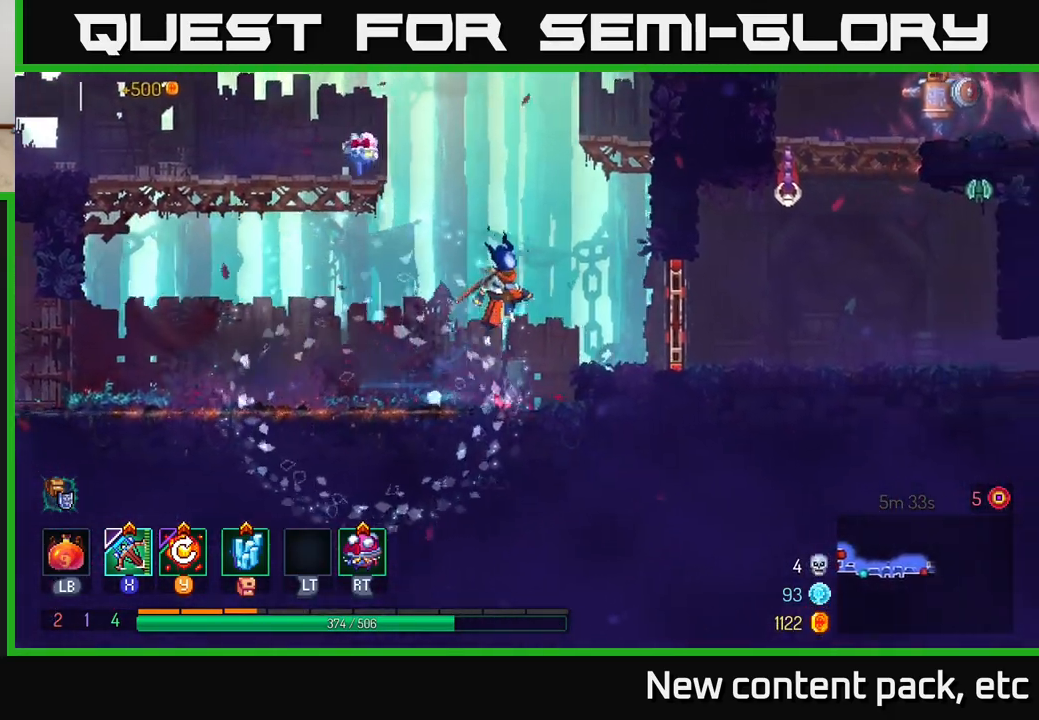
{"buttons": ["B"], "left_stick": "right", "right_stick": "center", "events": [[117, "B", "down"], [183, "B", "up"], [283, "B", "down"], [367, "B", "up"], [433, "B", "down"]]}
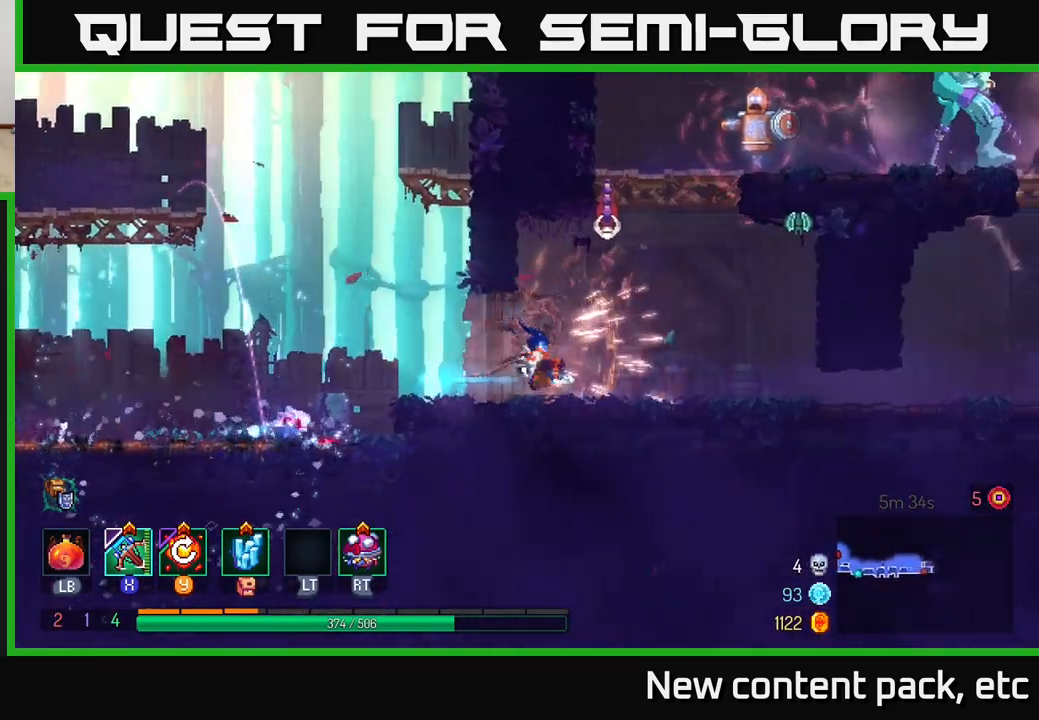
{"buttons": [], "left_stick": "center", "right_stick": "center", "events": [[33, "B", "up"], [150, "A", "down"], [183, "left_stick", "center"], [250, "X", "down"], [267, "A", "up"], [333, "X", "up"]]}
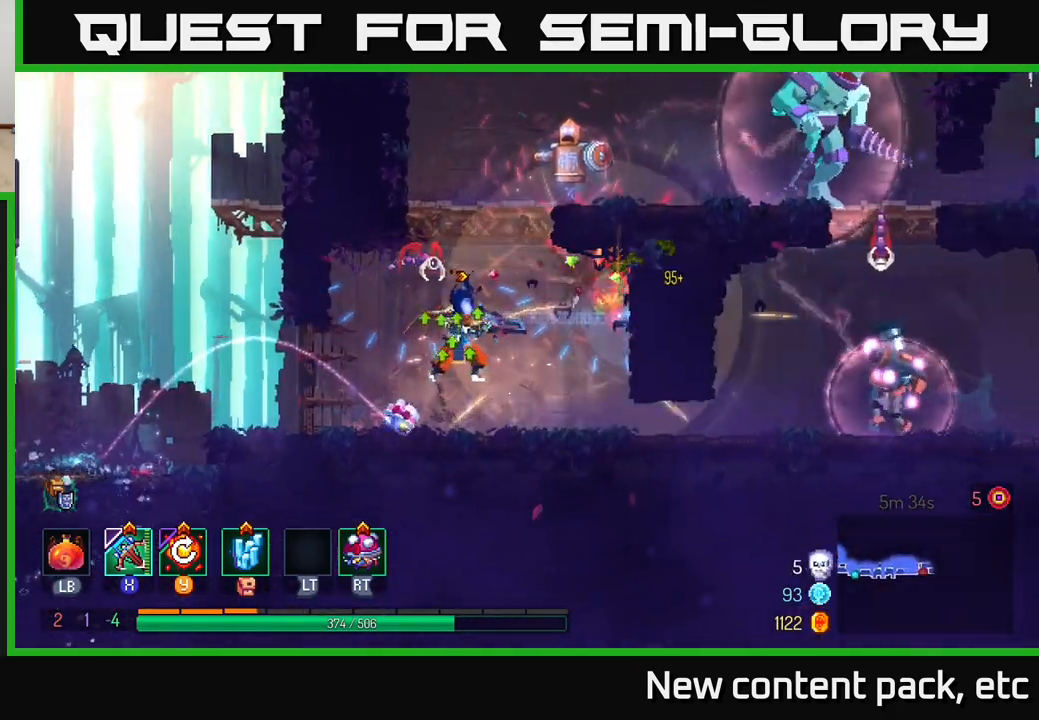
{"buttons": [], "left_stick": "center", "right_stick": "center", "events": []}
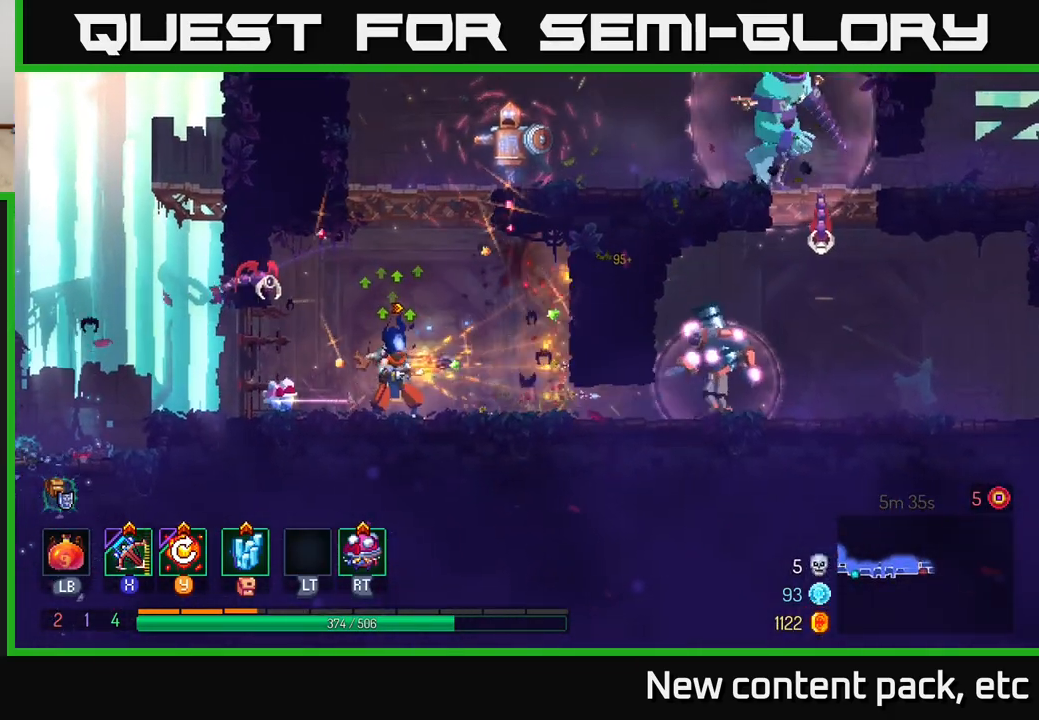
{"buttons": [], "left_stick": "center", "right_stick": "center", "events": [[333, "Y", "down"], [417, "Y", "up"]]}
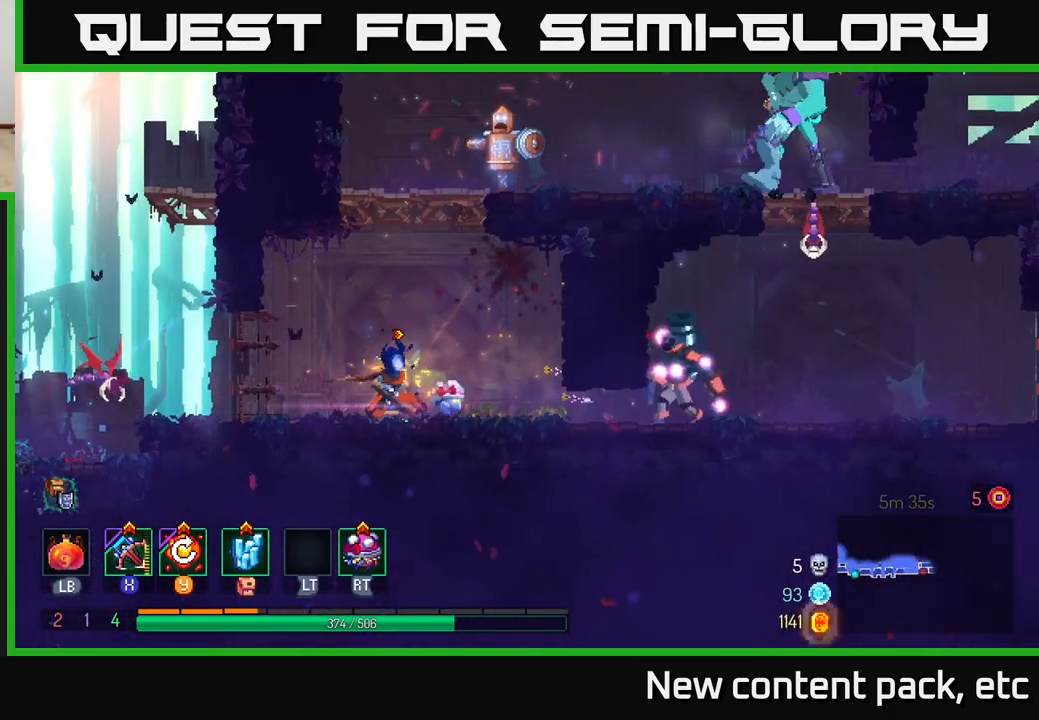
{"buttons": ["X"], "left_stick": "left", "right_stick": "center", "events": [[350, "left_stick", "left"], [483, "X", "down"]]}
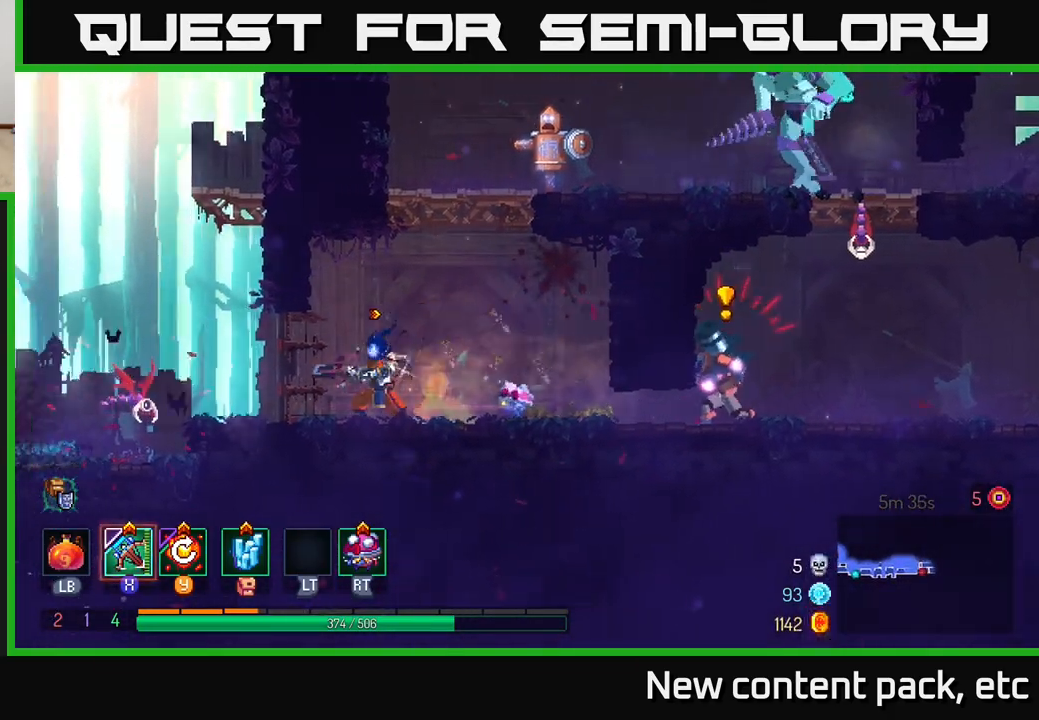
{"buttons": [], "left_stick": "down-left", "right_stick": "center", "events": [[50, "X", "up"], [283, "left_stick", "down-left"]]}
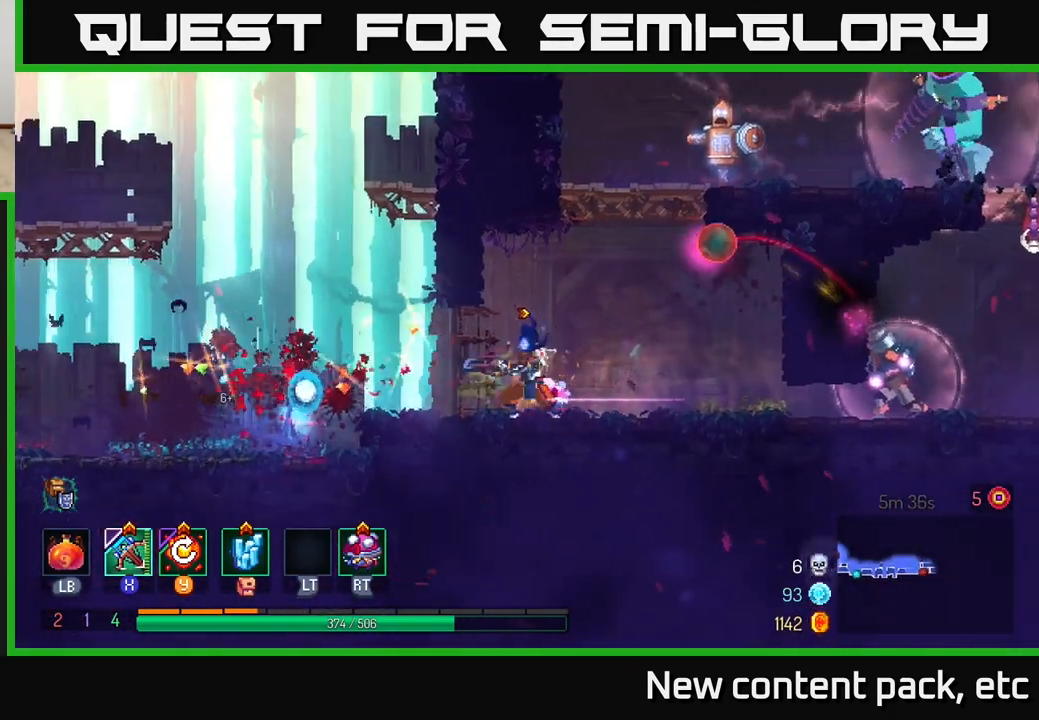
{"buttons": [], "left_stick": "right", "right_stick": "center", "events": [[67, "left_stick", "left"], [167, "left_stick", "center"], [250, "left_stick", "left"], [350, "left_stick", "right"], [433, "B", "down"], [500, "B", "up"]]}
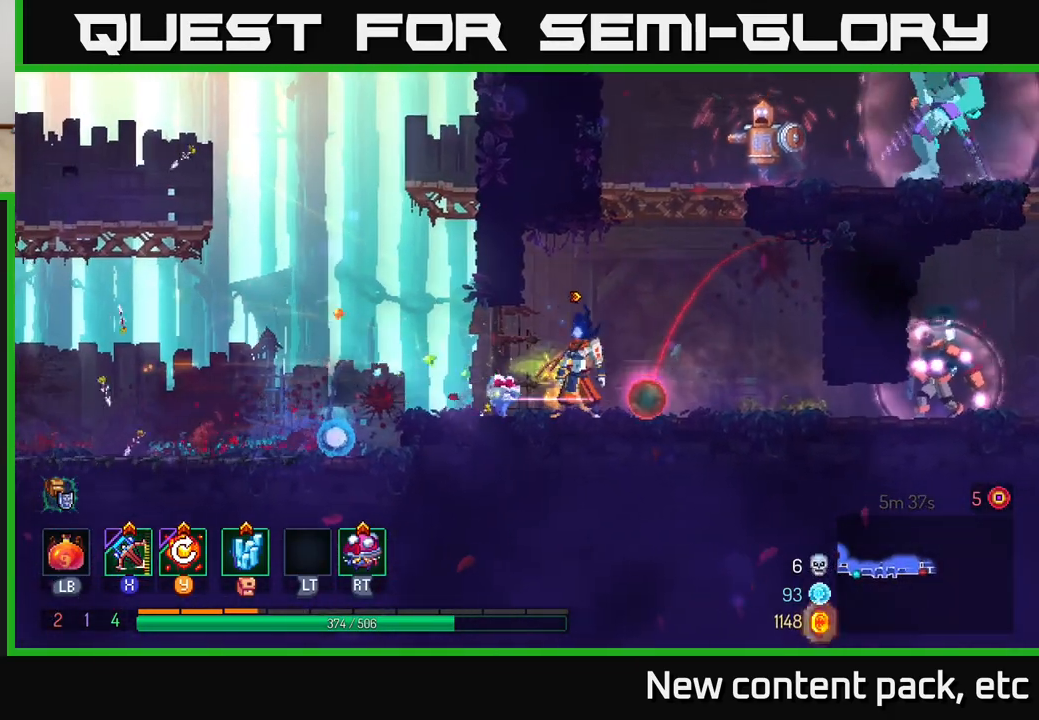
{"buttons": [], "left_stick": "left", "right_stick": "center", "events": [[83, "B", "down"], [100, "B", "up"], [250, "left_stick", "center"], [483, "left_stick", "left"]]}
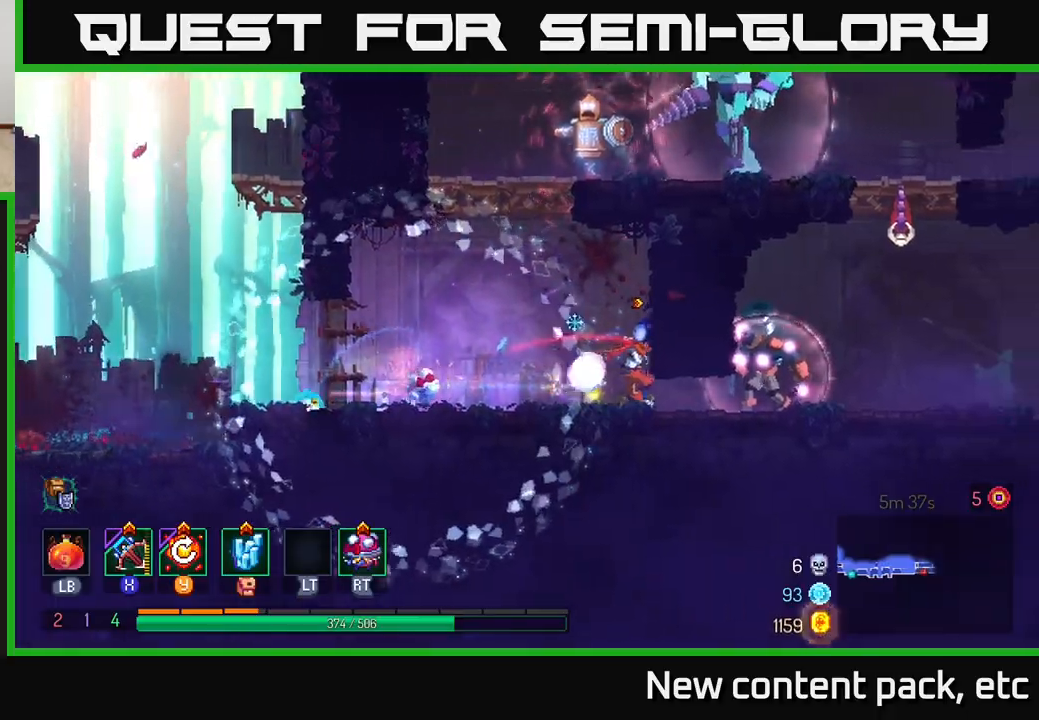
{"buttons": [], "left_stick": "right", "right_stick": "center", "events": [[83, "A", "down"], [200, "A", "up"], [283, "A", "down"], [400, "left_stick", "center"], [450, "A", "up"], [483, "left_stick", "right"]]}
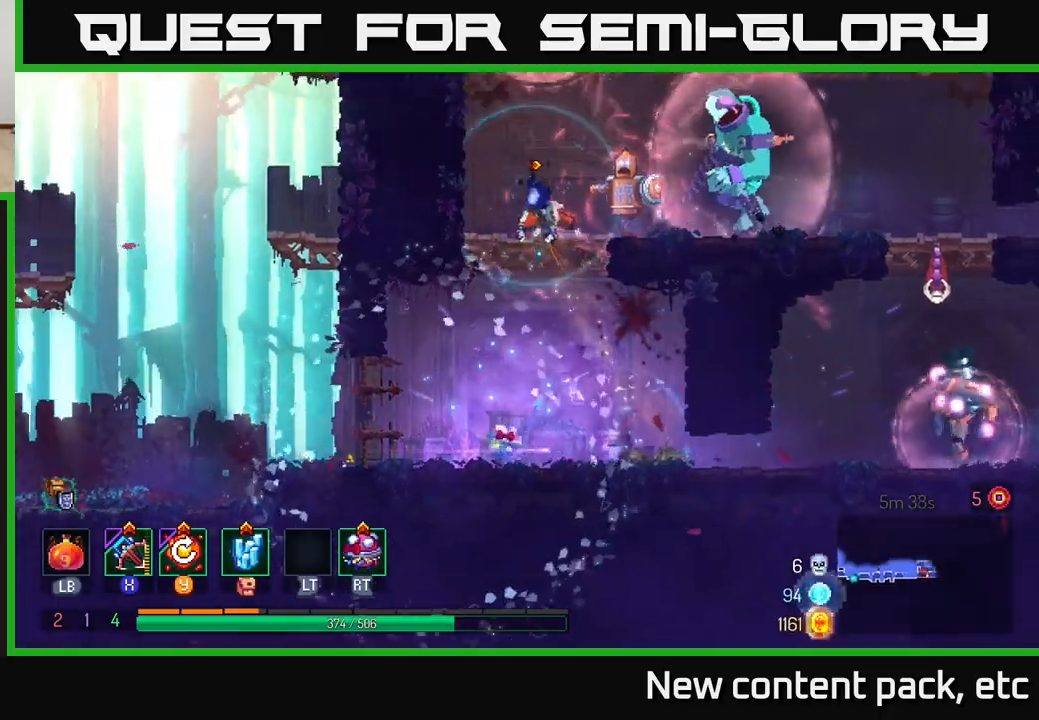
{"buttons": [], "left_stick": "down-right", "right_stick": "center", "events": [[33, "X", "down"], [100, "X", "up"], [267, "left_stick", "down"], [350, "left_stick", "down-right"]]}
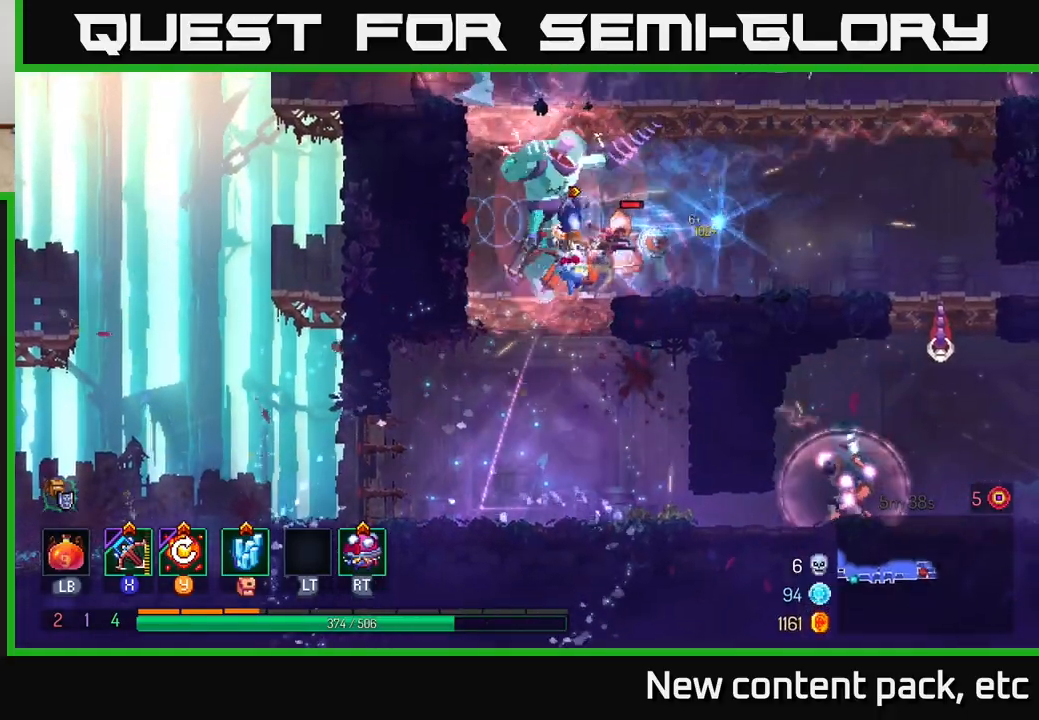
{"buttons": [], "left_stick": "right", "right_stick": "center", "events": [[233, "left_stick", "center"], [367, "left_stick", "right"]]}
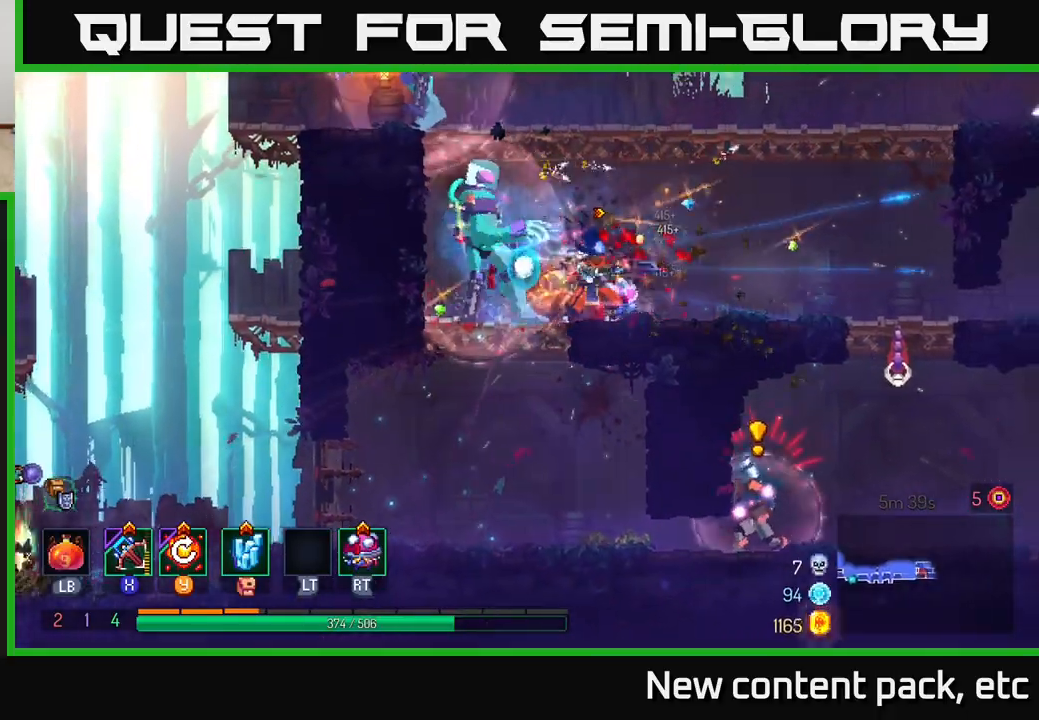
{"buttons": [], "left_stick": "right", "right_stick": "center", "events": [[33, "B", "down"], [117, "B", "up"], [200, "B", "down"], [283, "B", "up"], [333, "B", "down"], [433, "B", "up"]]}
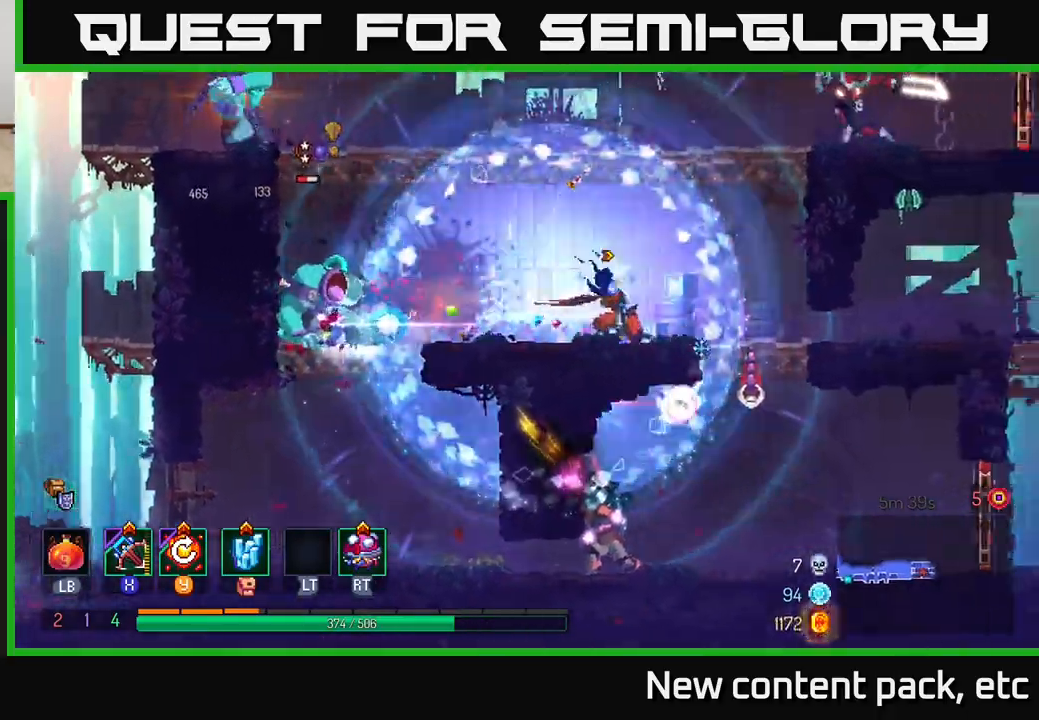
{"buttons": [], "left_stick": "left", "right_stick": "center", "events": [[167, "left_stick", "left"], [300, "X", "down"], [350, "left_stick", "down-left"], [400, "X", "up"], [450, "left_stick", "left"]]}